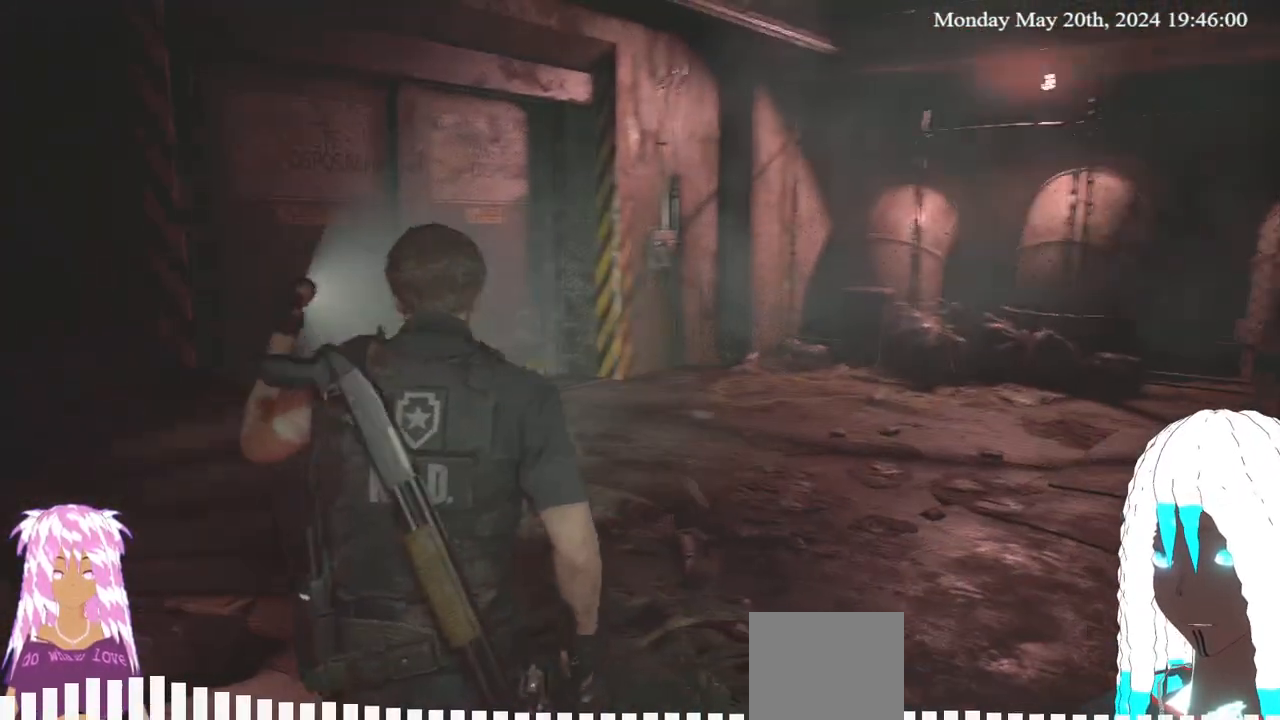
Gameplay with a controller (PlayStation layout); each line is a JSON object with the inputs held at the frame after it. "events" lists button and stick changes between this image and that frame as [ms after this image, input, new state], when the widget could be followed in between. Not read: R3.
{"buttons": [], "left_stick": "center", "right_stick": "center", "events": []}
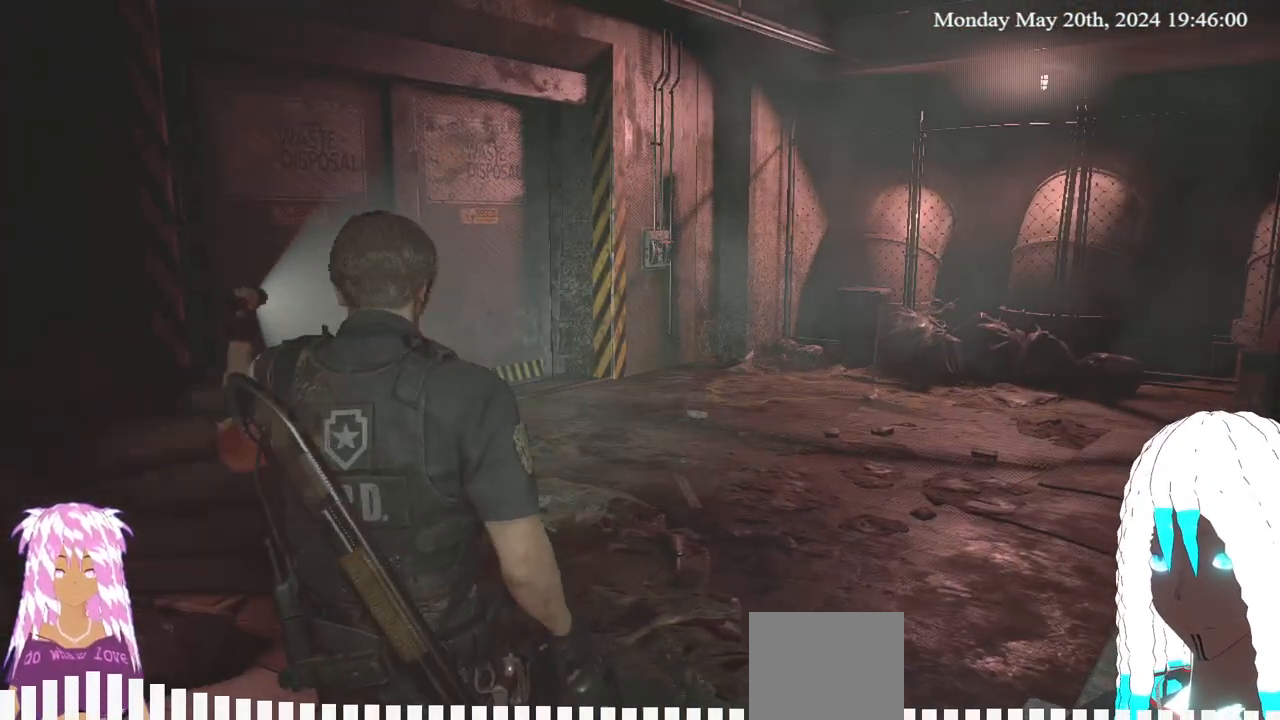
{"buttons": [], "left_stick": "down-left", "right_stick": "left", "events": [[50, "right_stick", "left"], [200, "left_stick", "down-left"]]}
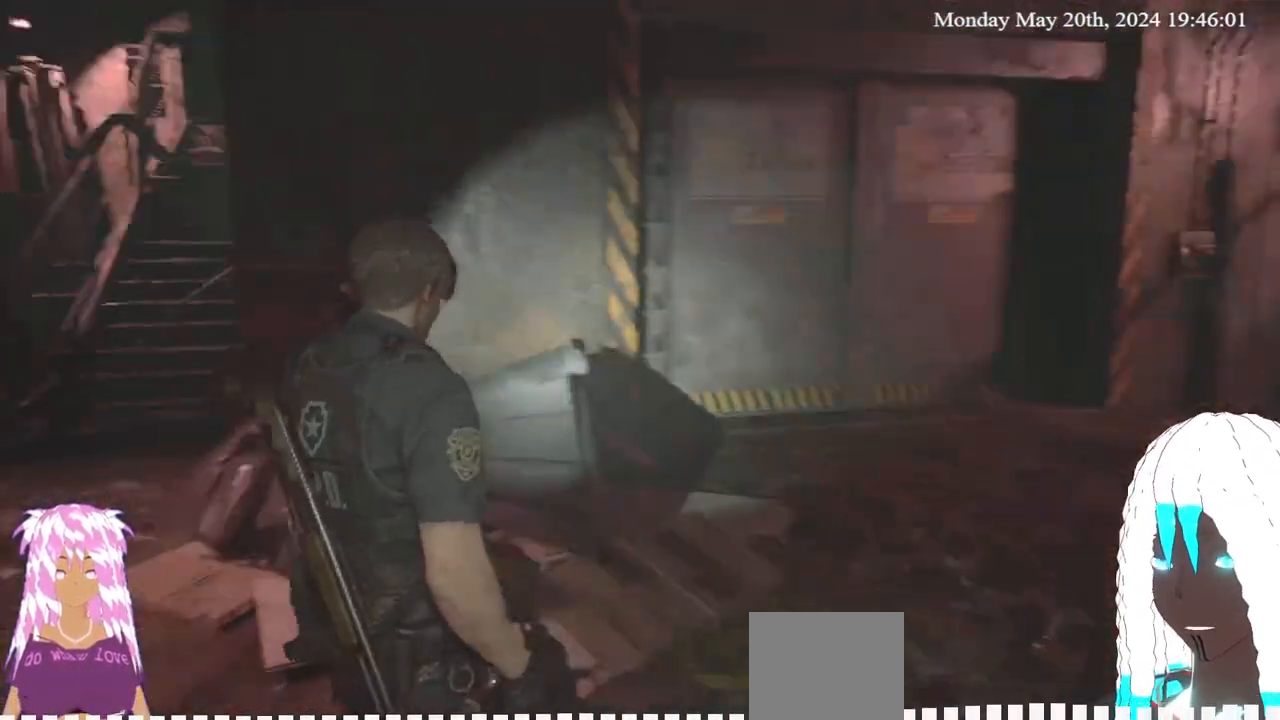
{"buttons": [], "left_stick": "up-left", "right_stick": "left", "events": [[17, "left_stick", "left"], [233, "left_stick", "center"], [317, "right_stick", "center"], [400, "left_stick", "up-left"], [467, "right_stick", "left"]]}
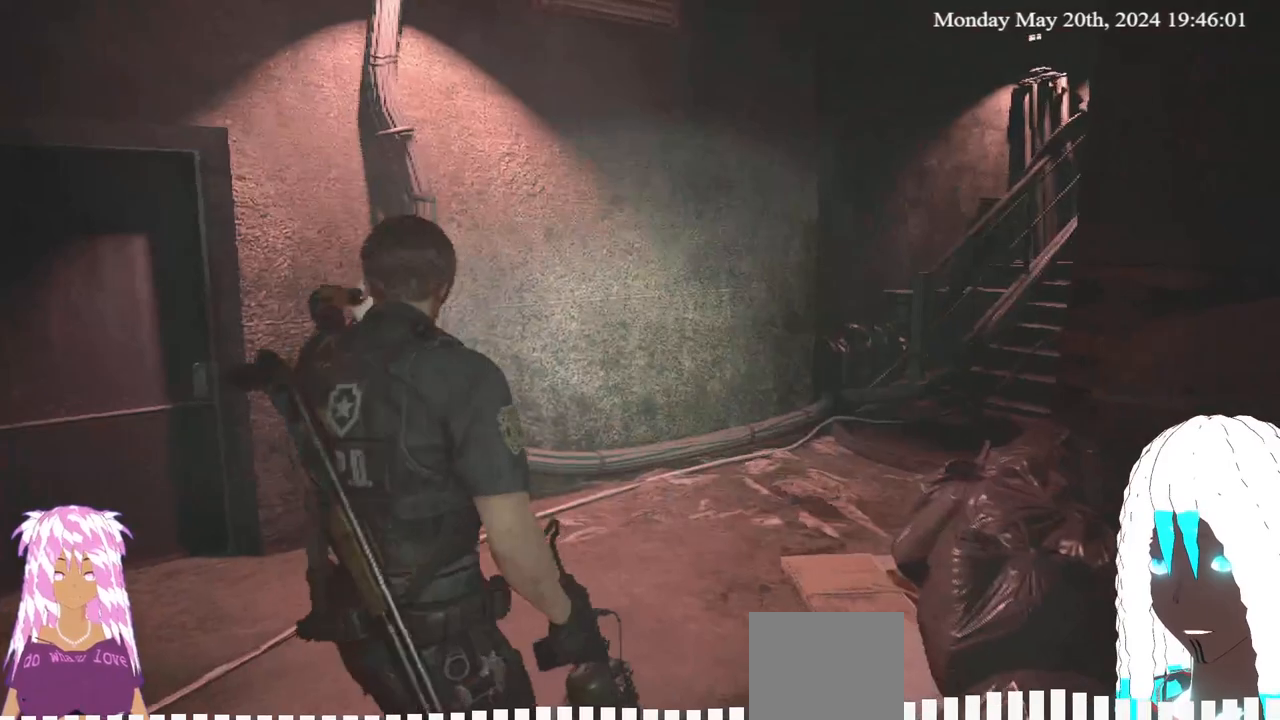
{"buttons": [], "left_stick": "up", "right_stick": "left", "events": [[100, "L3", "down"], [200, "L3", "up"], [450, "left_stick", "up"]]}
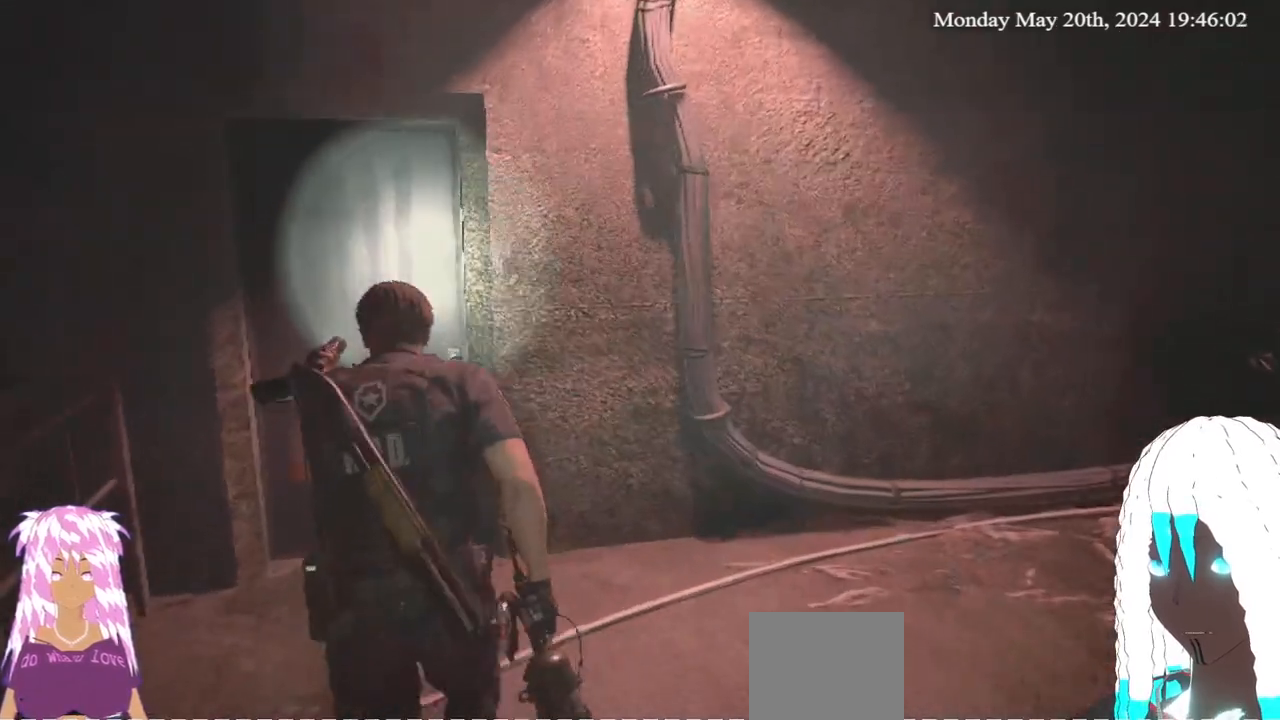
{"buttons": [], "left_stick": "up", "right_stick": "center", "events": [[350, "right_stick", "center"]]}
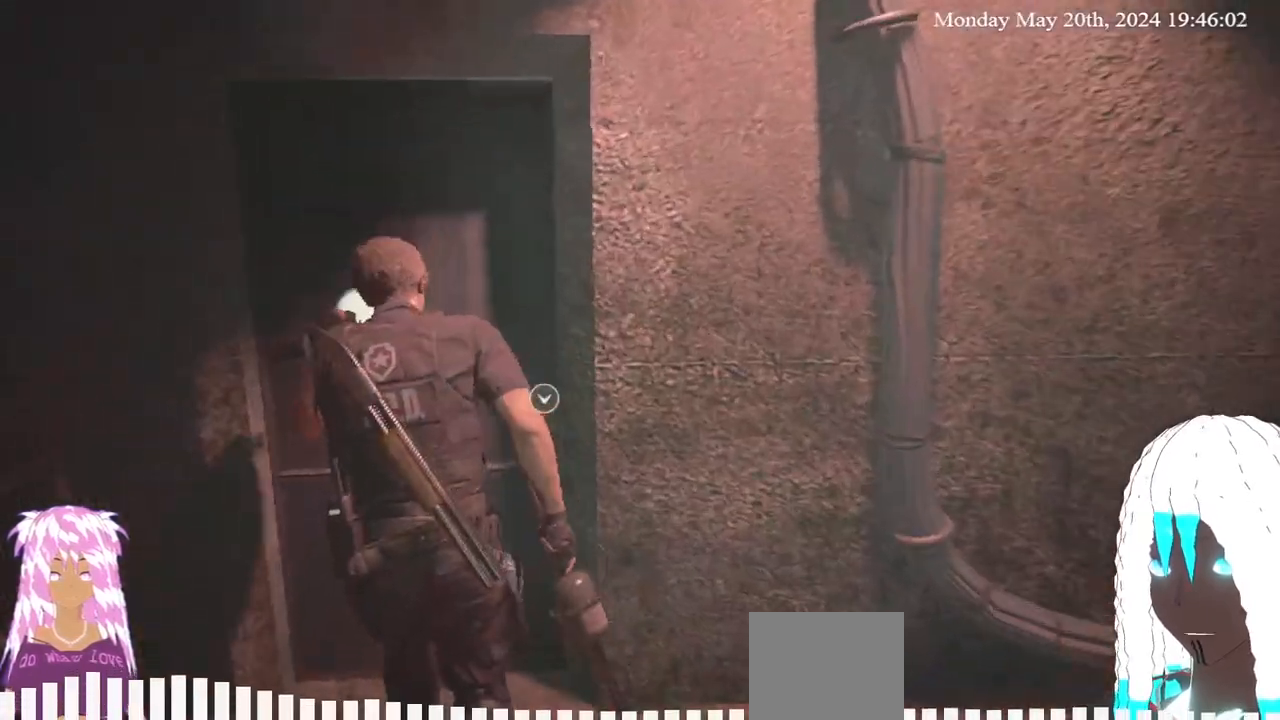
{"buttons": [], "left_stick": "down-right", "right_stick": "right", "events": [[250, "left_stick", "center"], [450, "left_stick", "down-right"], [450, "right_stick", "right"]]}
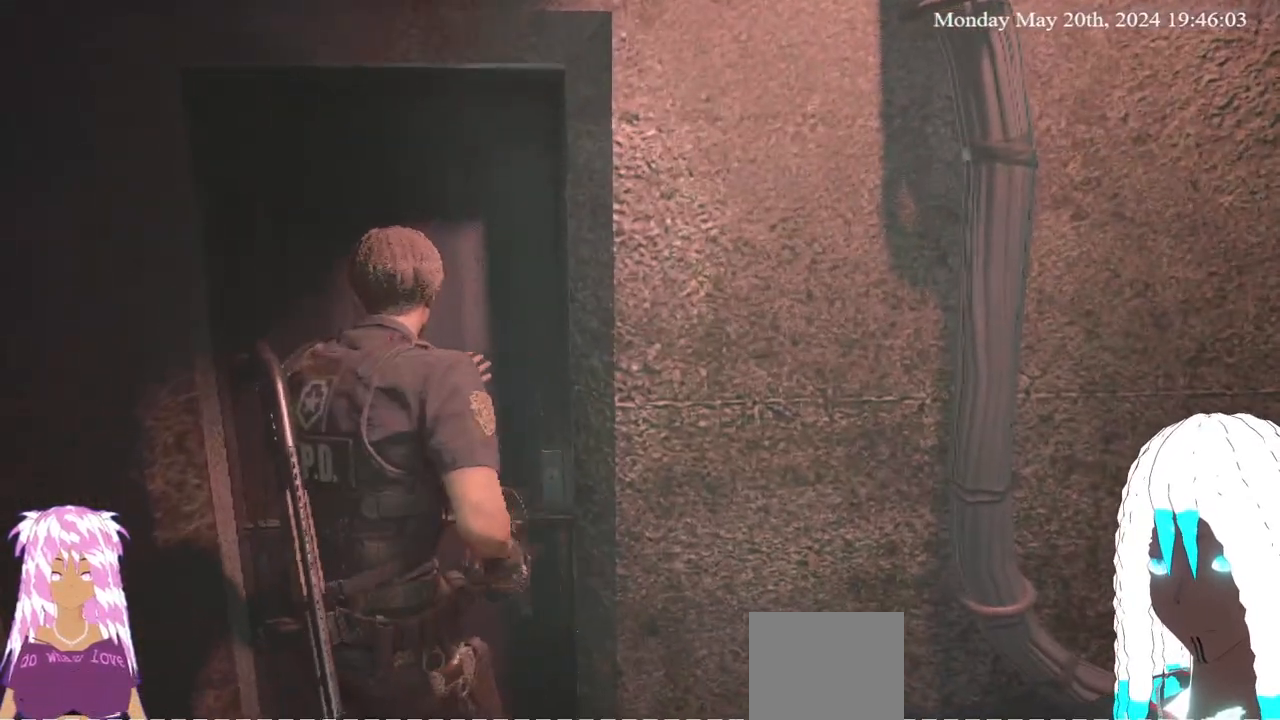
{"buttons": [], "left_stick": "right", "right_stick": "right", "events": [[317, "left_stick", "right"]]}
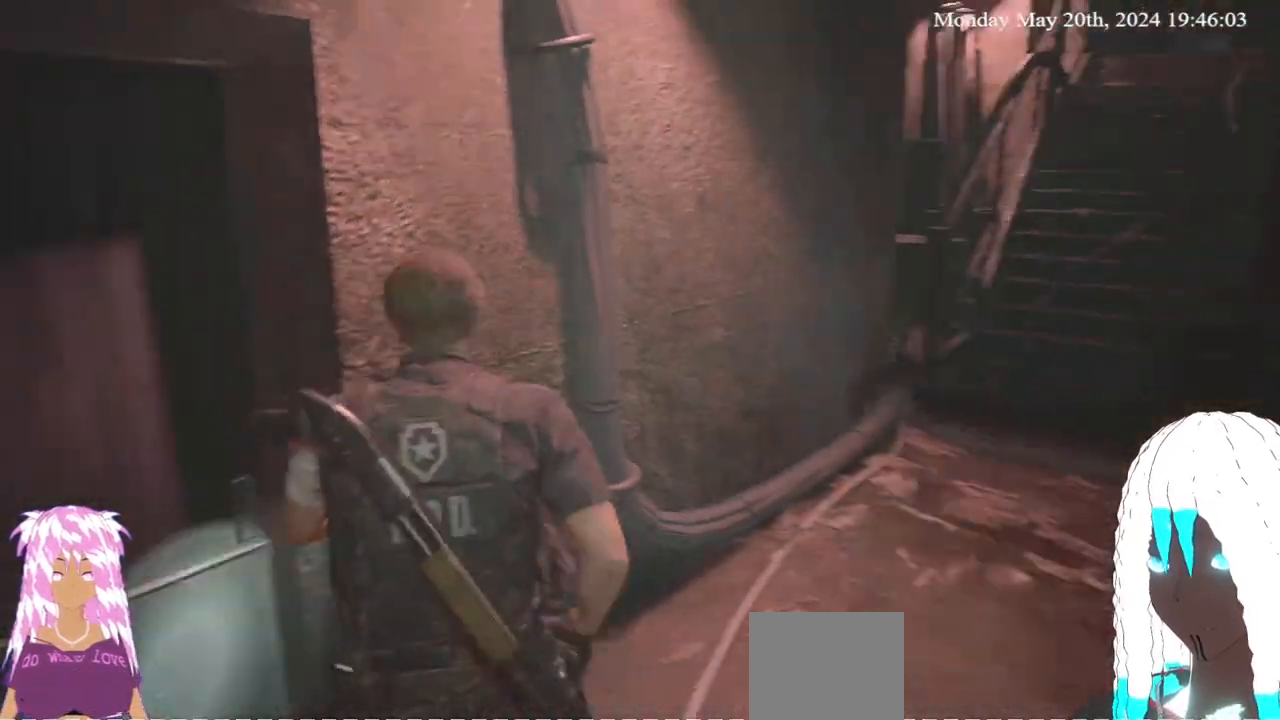
{"buttons": [], "left_stick": "up-right", "right_stick": "right", "events": [[100, "left_stick", "up-right"], [183, "L3", "down"], [417, "L3", "up"]]}
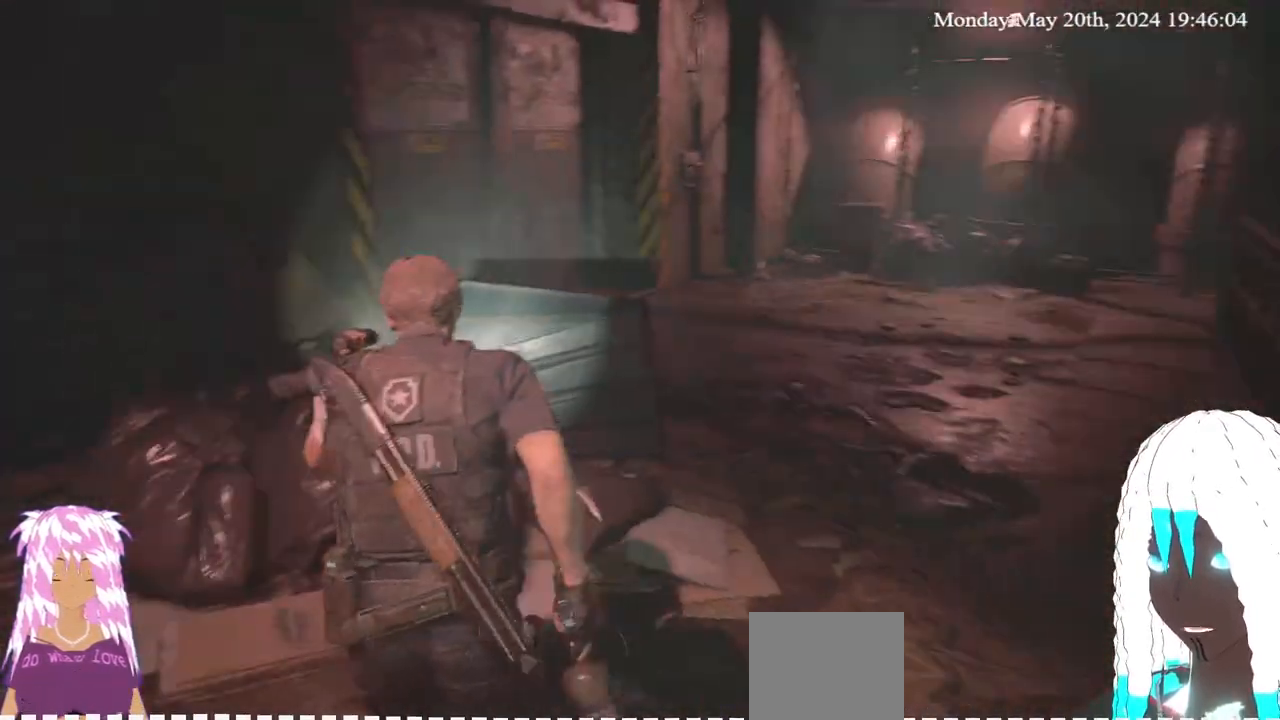
{"buttons": [], "left_stick": "up", "right_stick": "center", "events": [[267, "left_stick", "up"], [367, "right_stick", "center"]]}
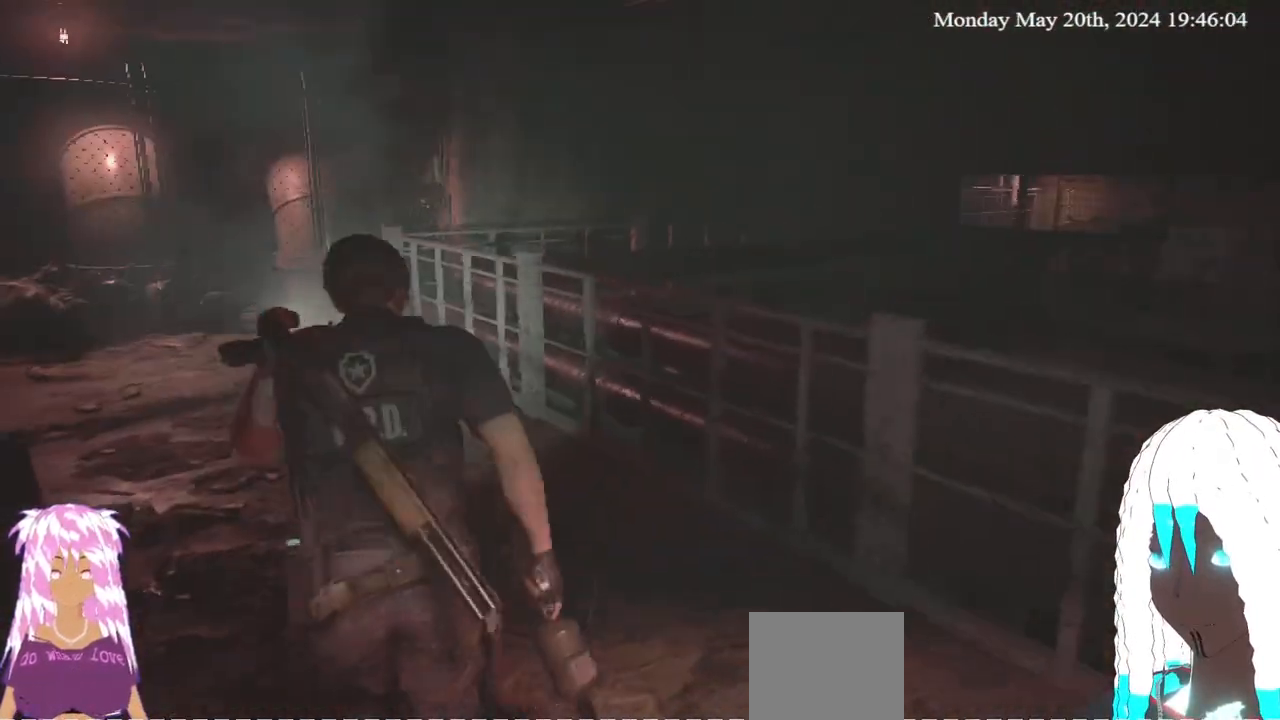
{"buttons": ["SELECT"], "left_stick": "center", "right_stick": "center", "events": [[33, "left_stick", "up-left"], [233, "left_stick", "center"], [367, "SELECT", "down"]]}
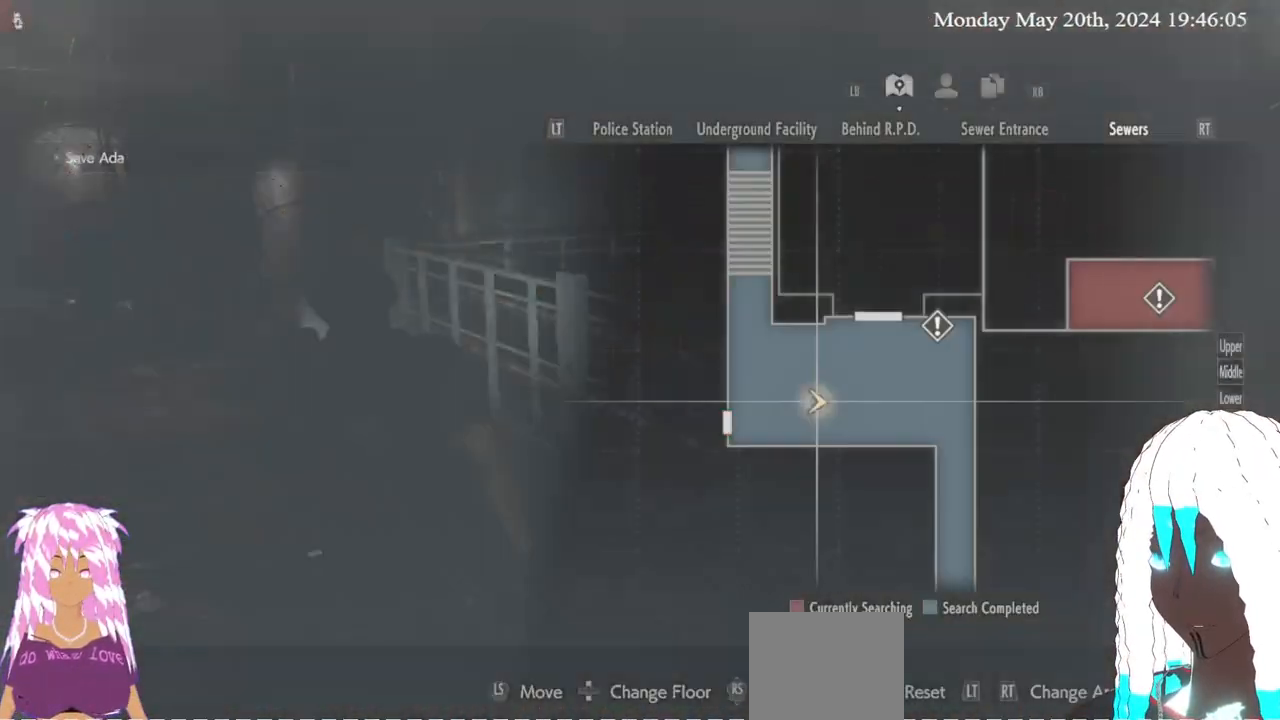
{"buttons": [], "left_stick": "center", "right_stick": "center", "events": [[17, "SELECT", "up"]]}
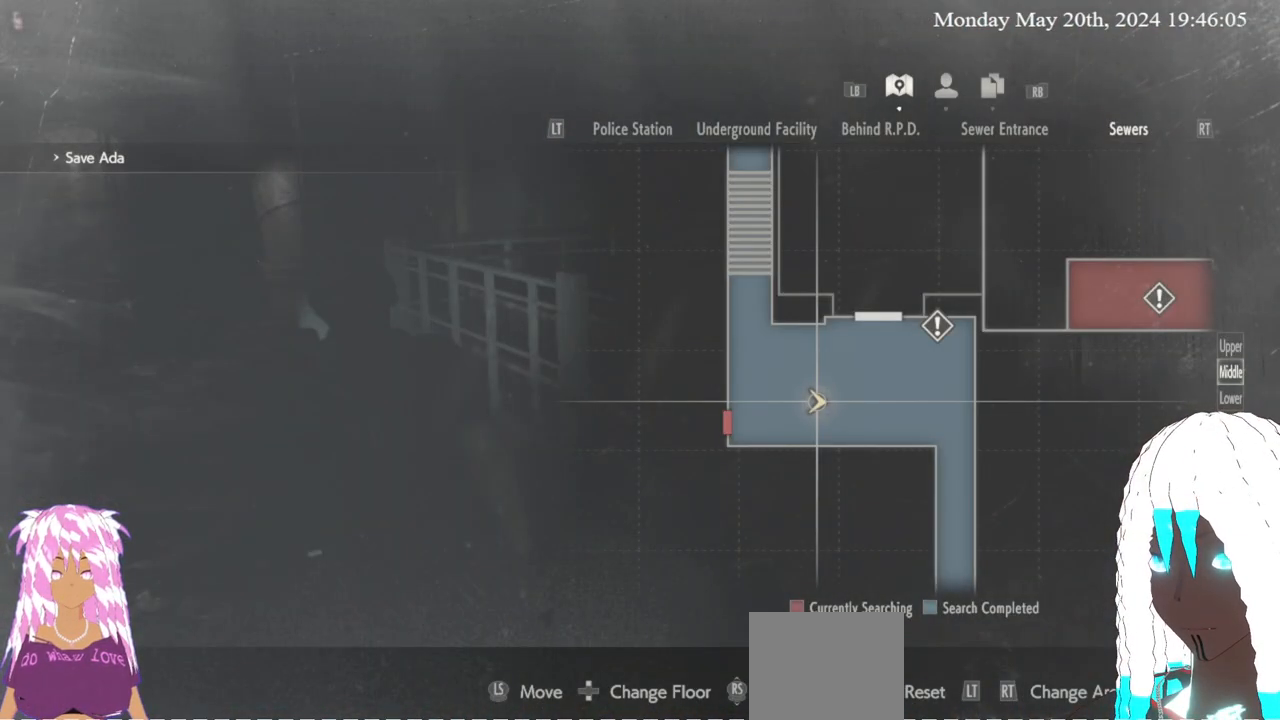
{"buttons": [], "left_stick": "center", "right_stick": "center", "events": []}
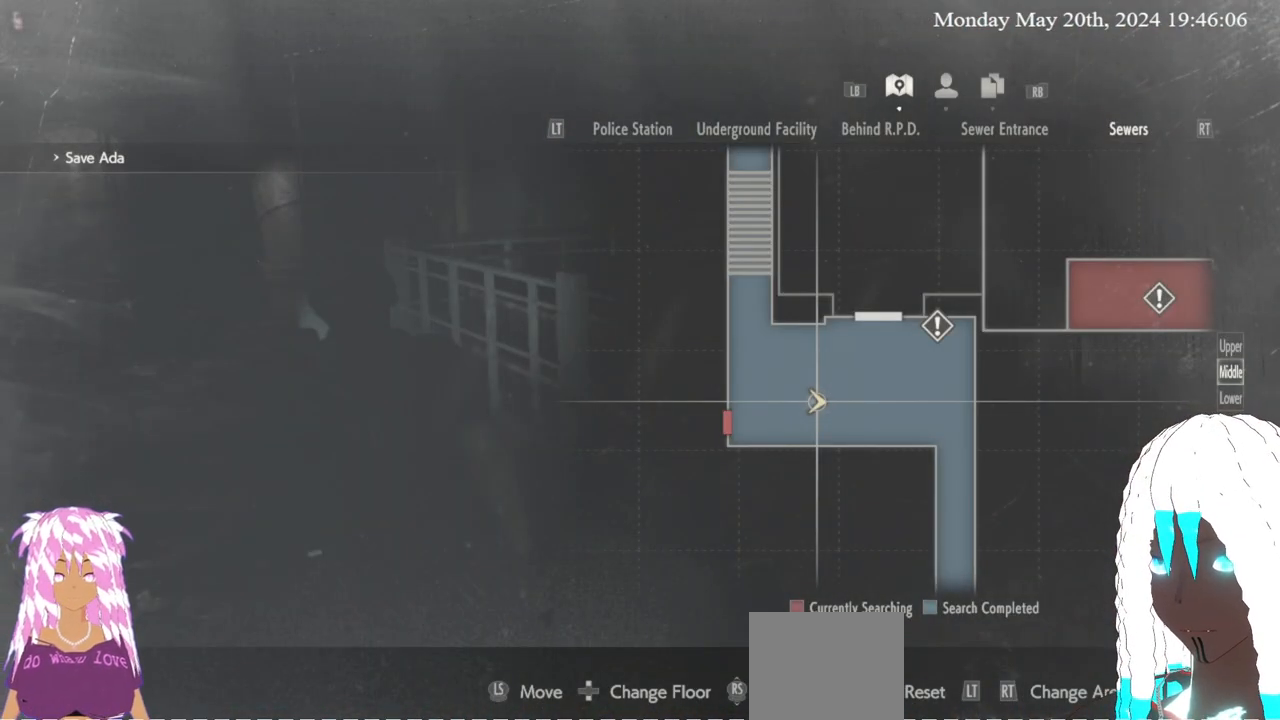
{"buttons": [], "left_stick": "center", "right_stick": "center", "events": []}
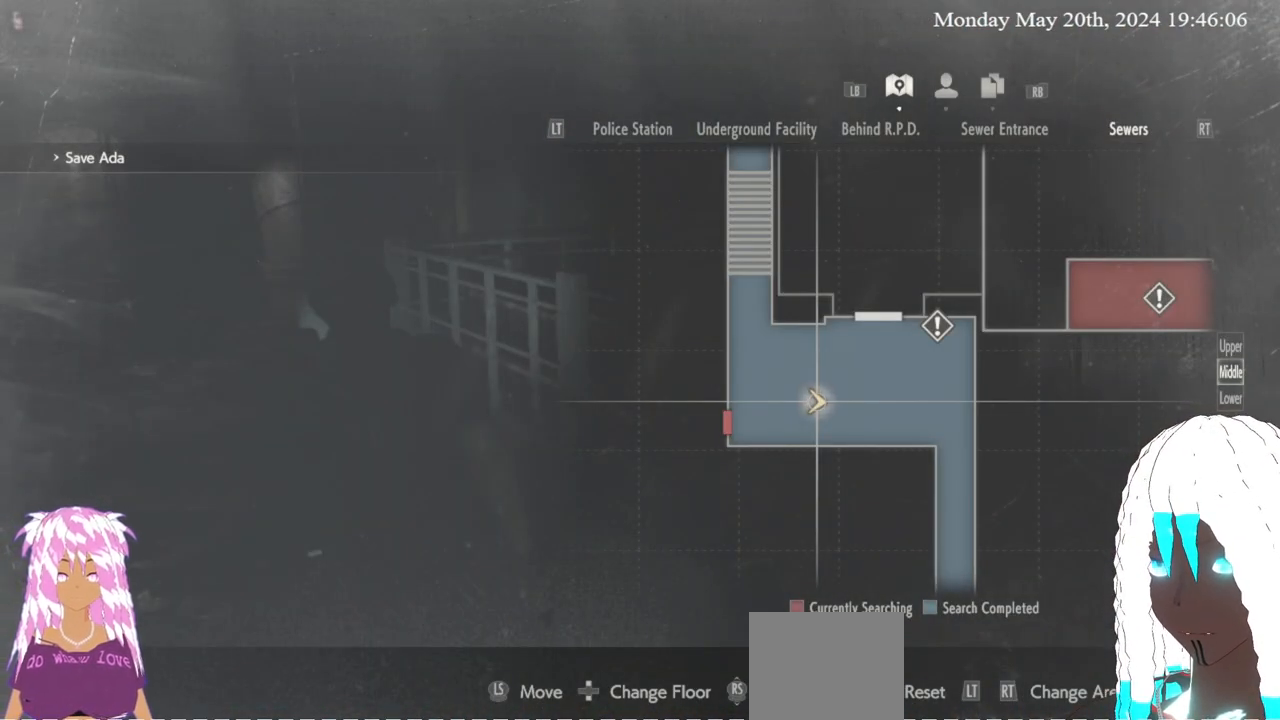
{"buttons": [], "left_stick": "down-right", "right_stick": "center", "events": [[33, "left_stick", "down-right"]]}
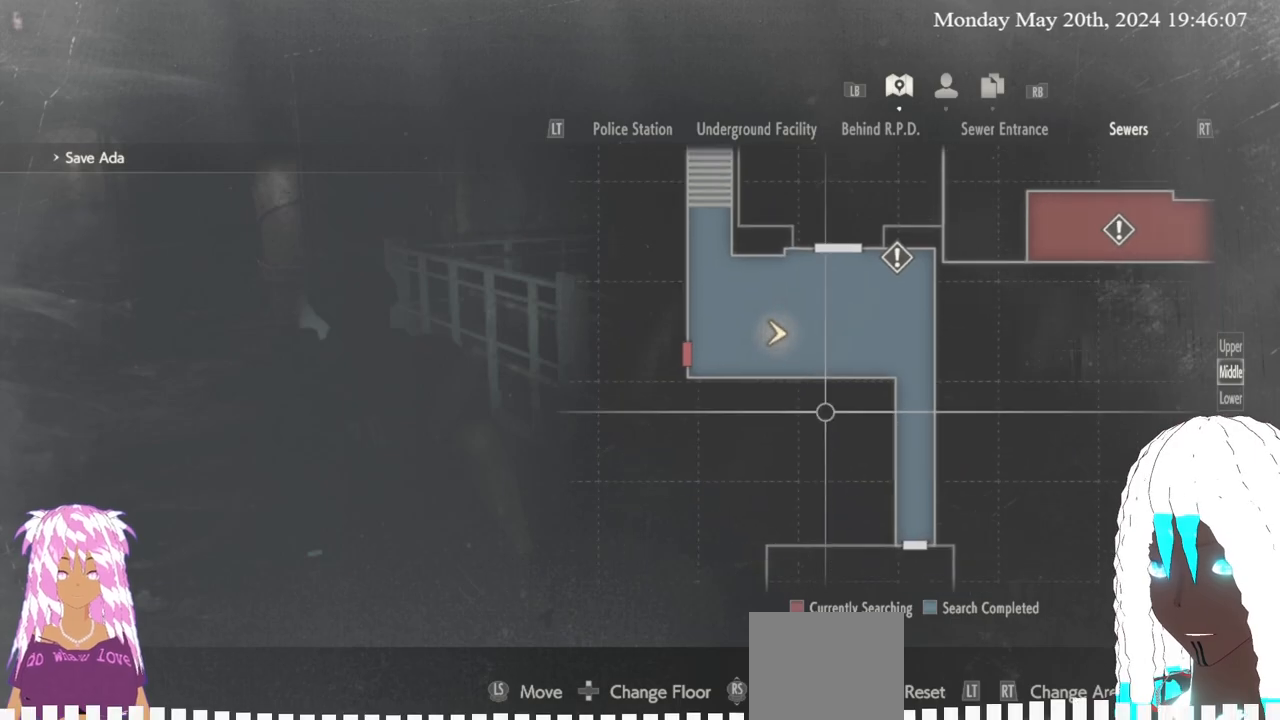
{"buttons": [], "left_stick": "center", "right_stick": "center", "events": [[233, "left_stick", "center"], [333, "SELECT", "down"], [433, "SELECT", "up"]]}
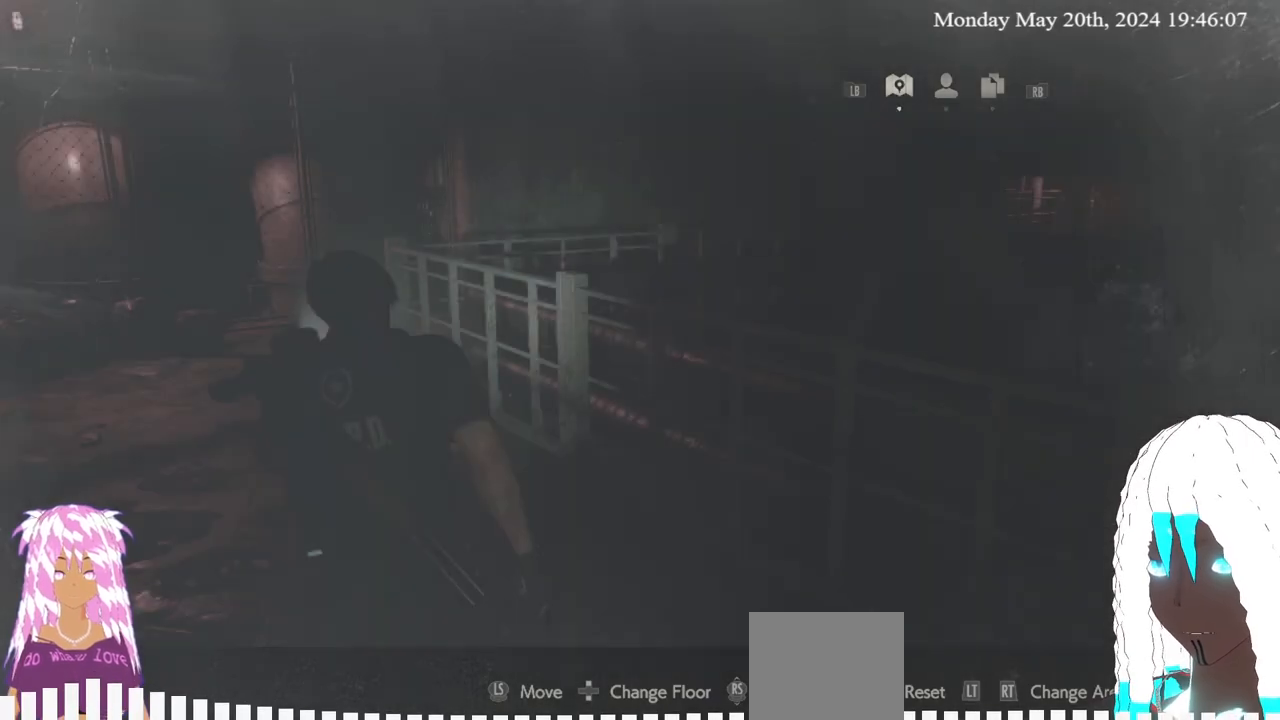
{"buttons": [], "left_stick": "up-left", "right_stick": "right", "events": [[67, "left_stick", "up"], [150, "L3", "down"], [333, "L3", "up"], [333, "right_stick", "down-right"], [367, "left_stick", "up-left"], [500, "right_stick", "right"]]}
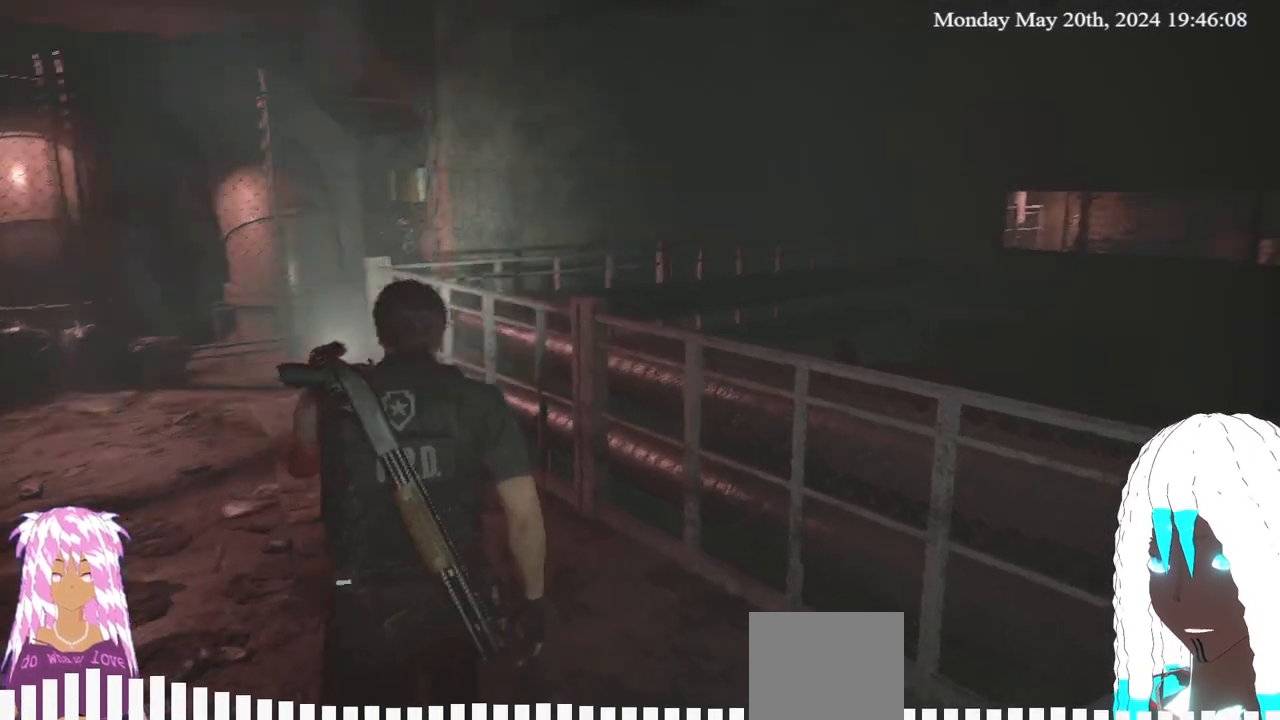
{"buttons": [], "left_stick": "up-left", "right_stick": "center", "events": [[183, "right_stick", "center"]]}
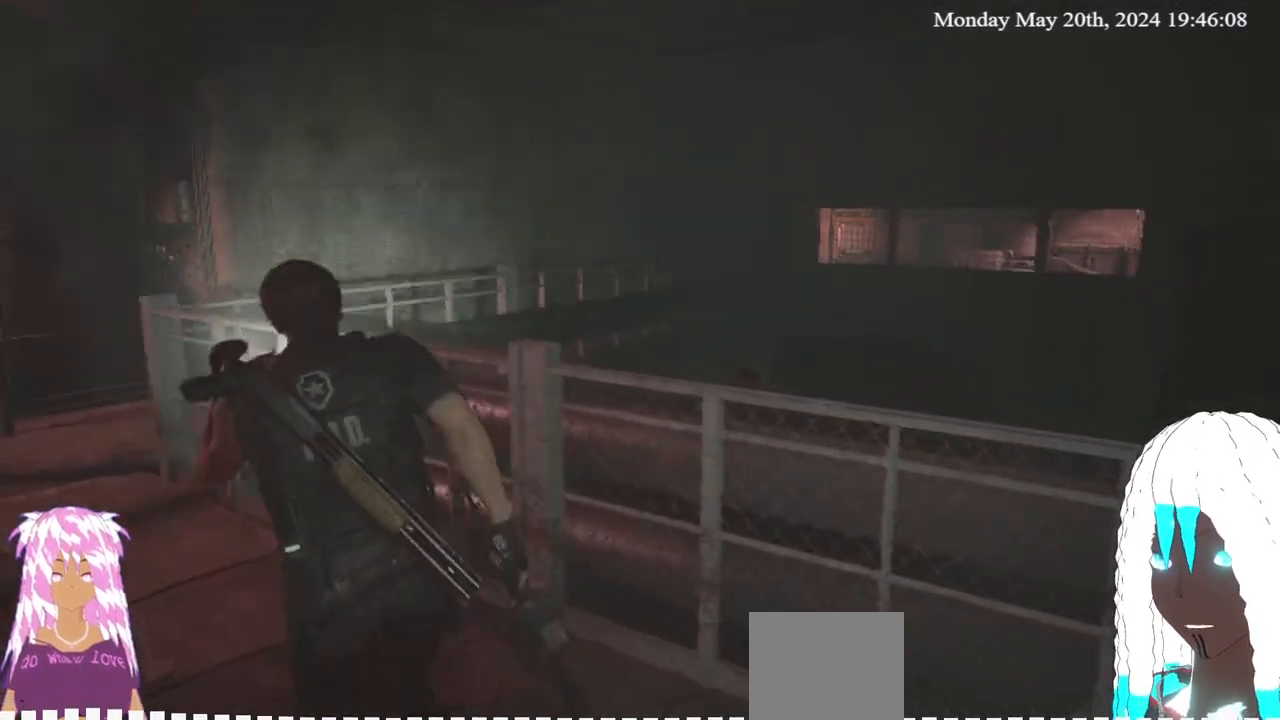
{"buttons": [], "left_stick": "up-left", "right_stick": "center", "events": []}
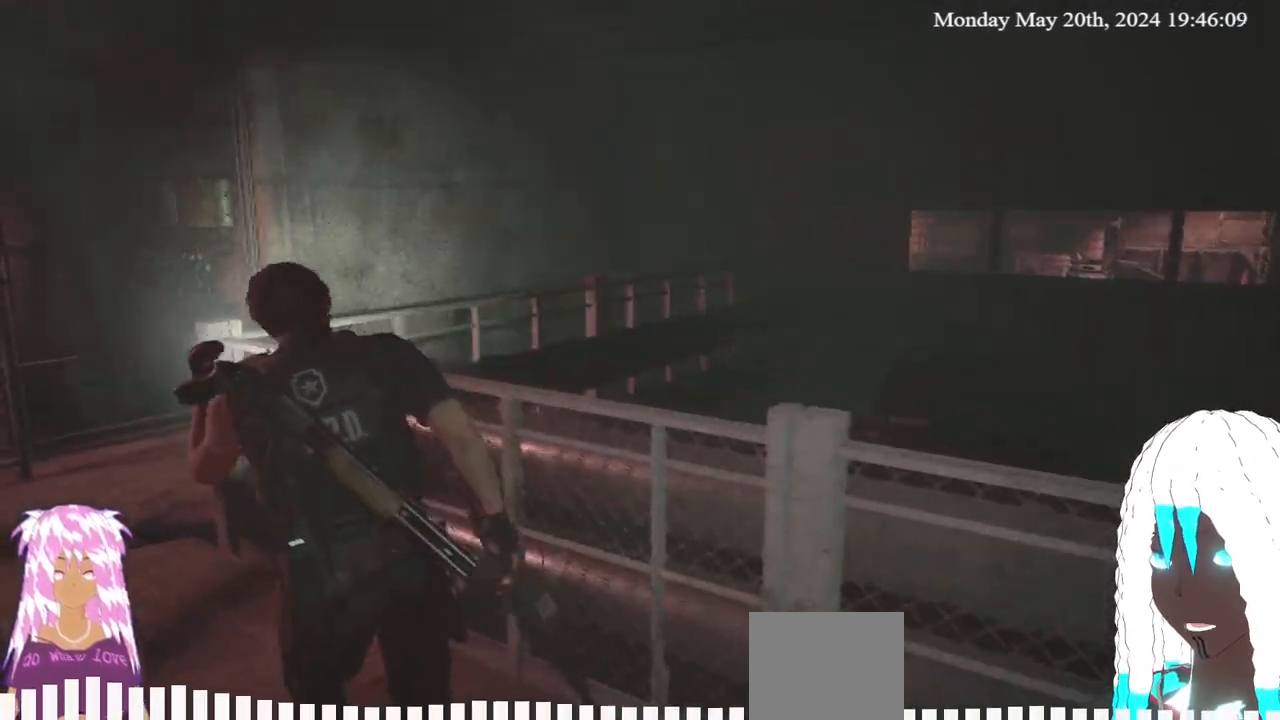
{"buttons": [], "left_stick": "up-left", "right_stick": "right", "events": [[117, "right_stick", "right"]]}
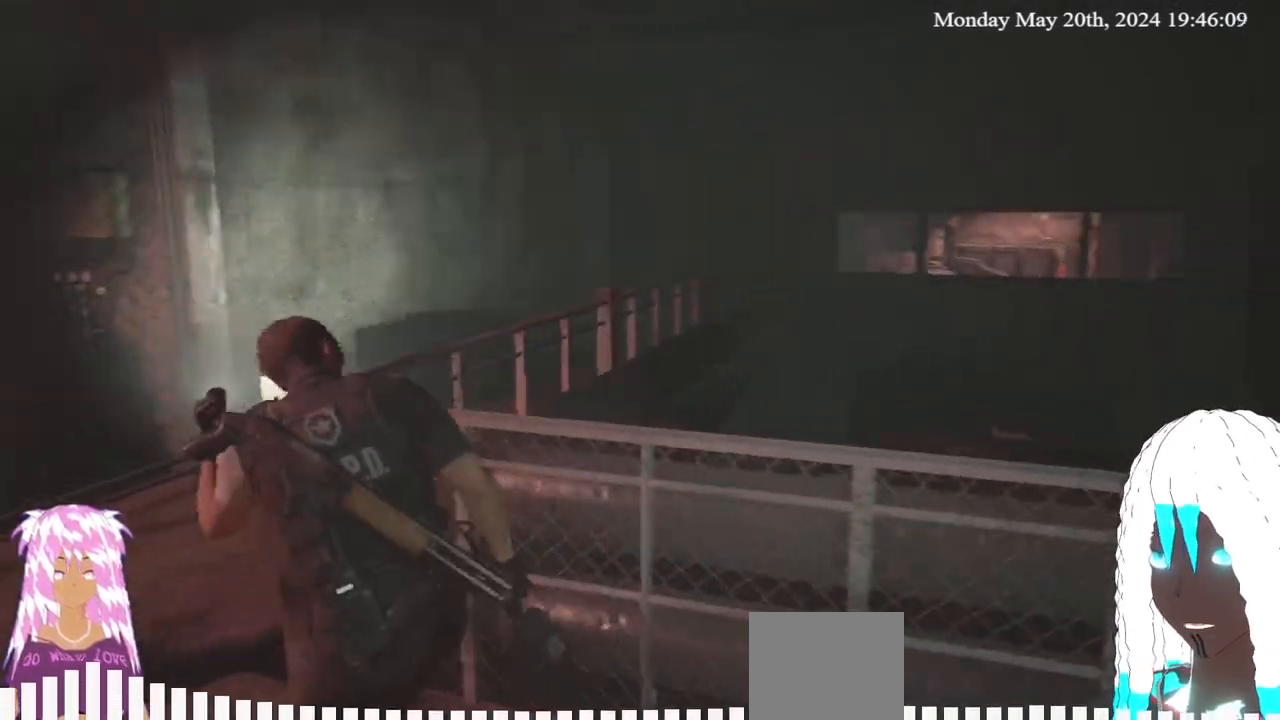
{"buttons": [], "left_stick": "up-left", "right_stick": "up-right", "events": [[33, "right_stick", "up-right"]]}
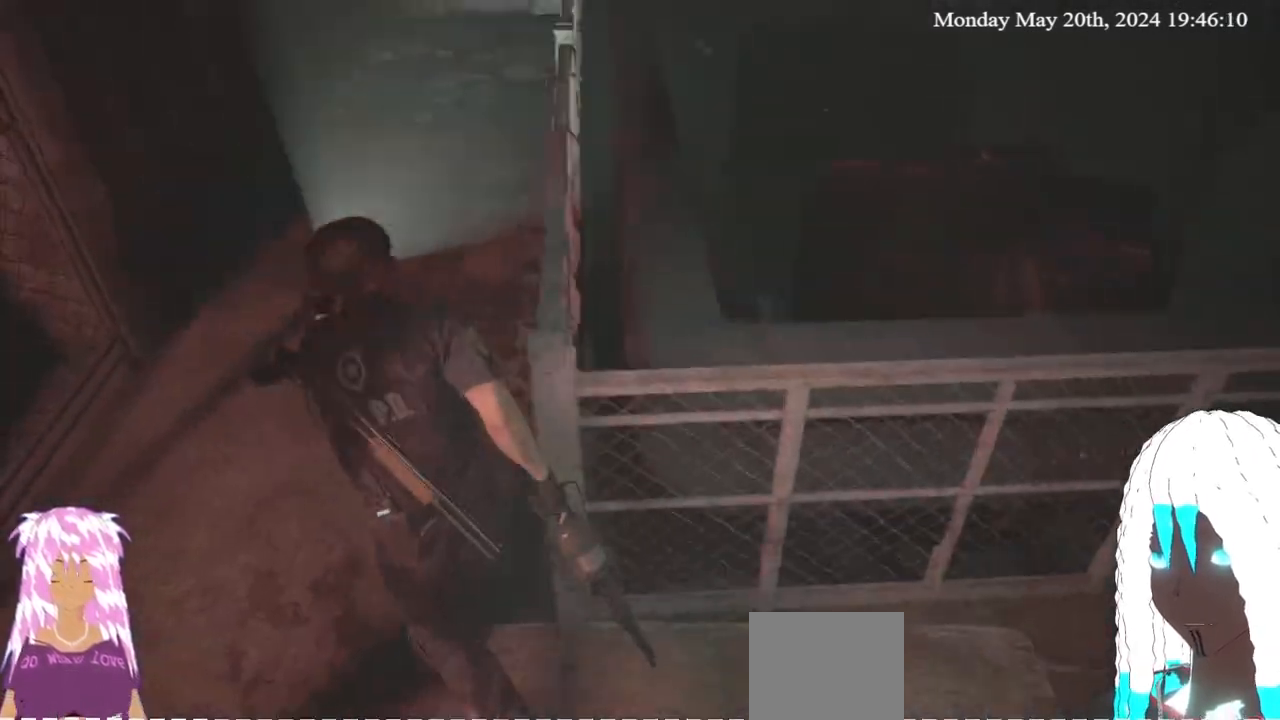
{"buttons": [], "left_stick": "up", "right_stick": "center", "events": [[33, "left_stick", "up"], [83, "right_stick", "down"], [300, "right_stick", "center"]]}
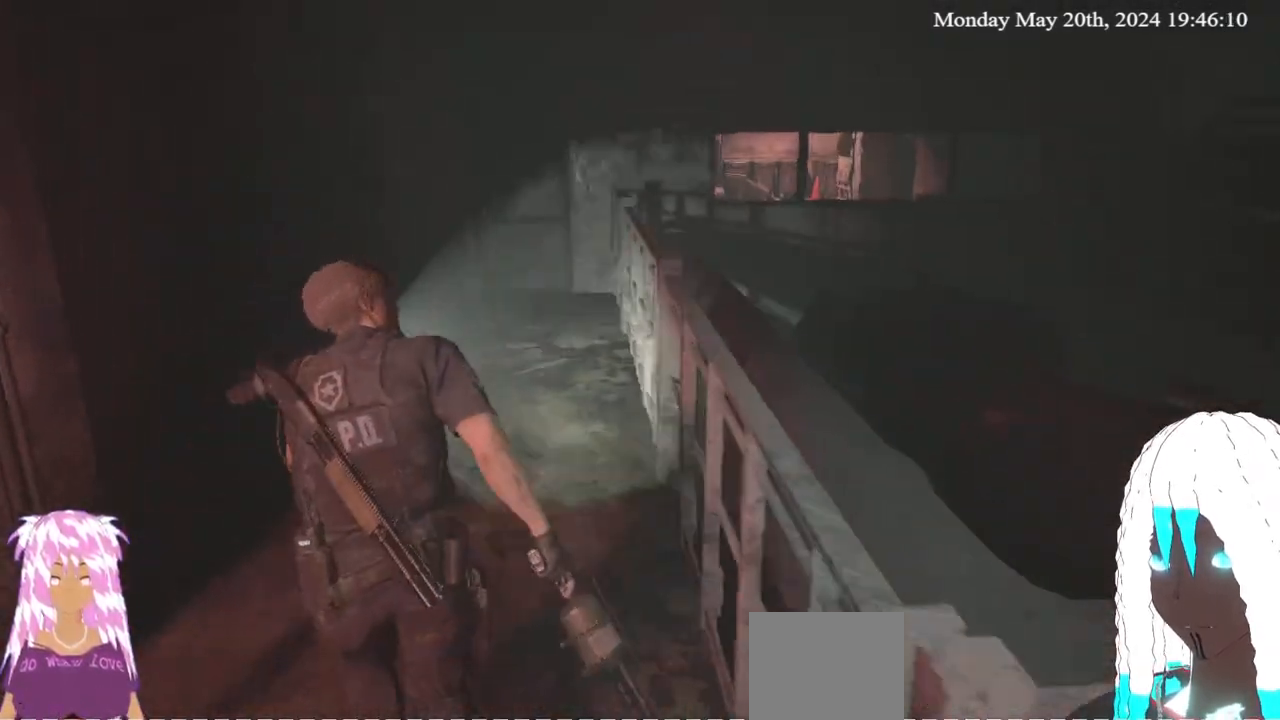
{"buttons": [], "left_stick": "up", "right_stick": "center", "events": [[200, "right_stick", "down-left"], [300, "right_stick", "center"]]}
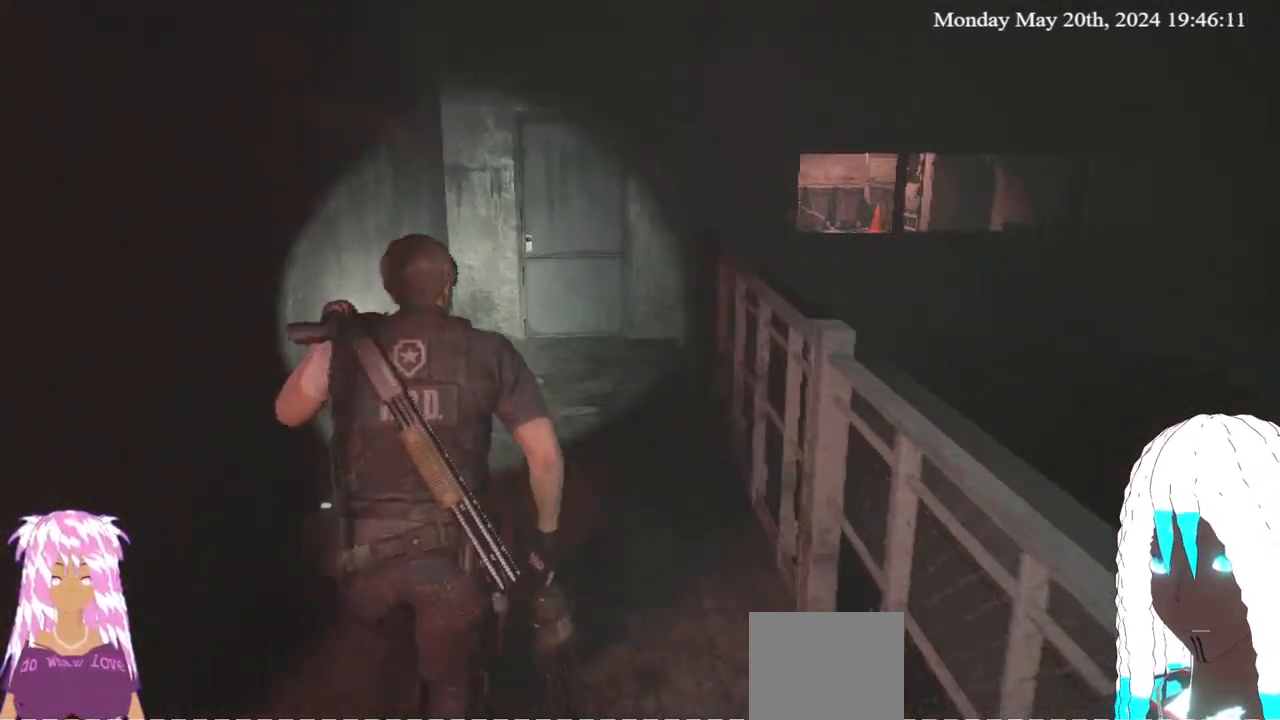
{"buttons": [], "left_stick": "up", "right_stick": "center", "events": []}
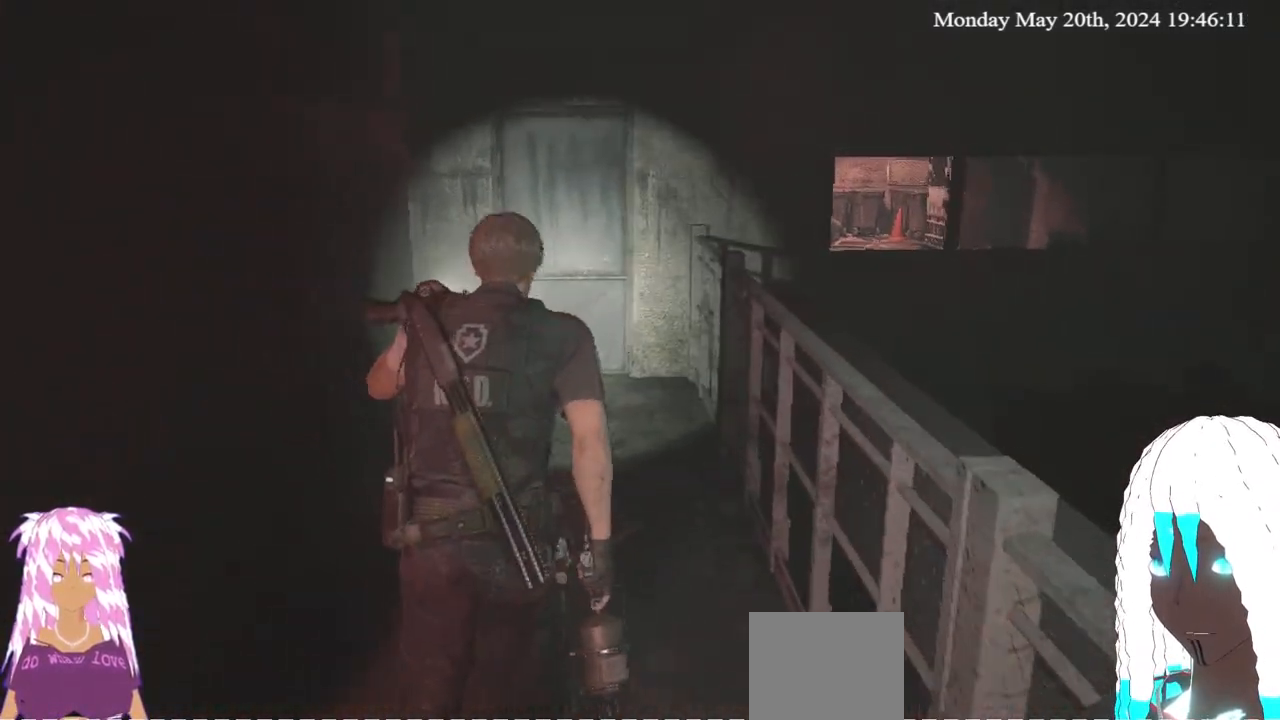
{"buttons": [], "left_stick": "up", "right_stick": "center", "events": []}
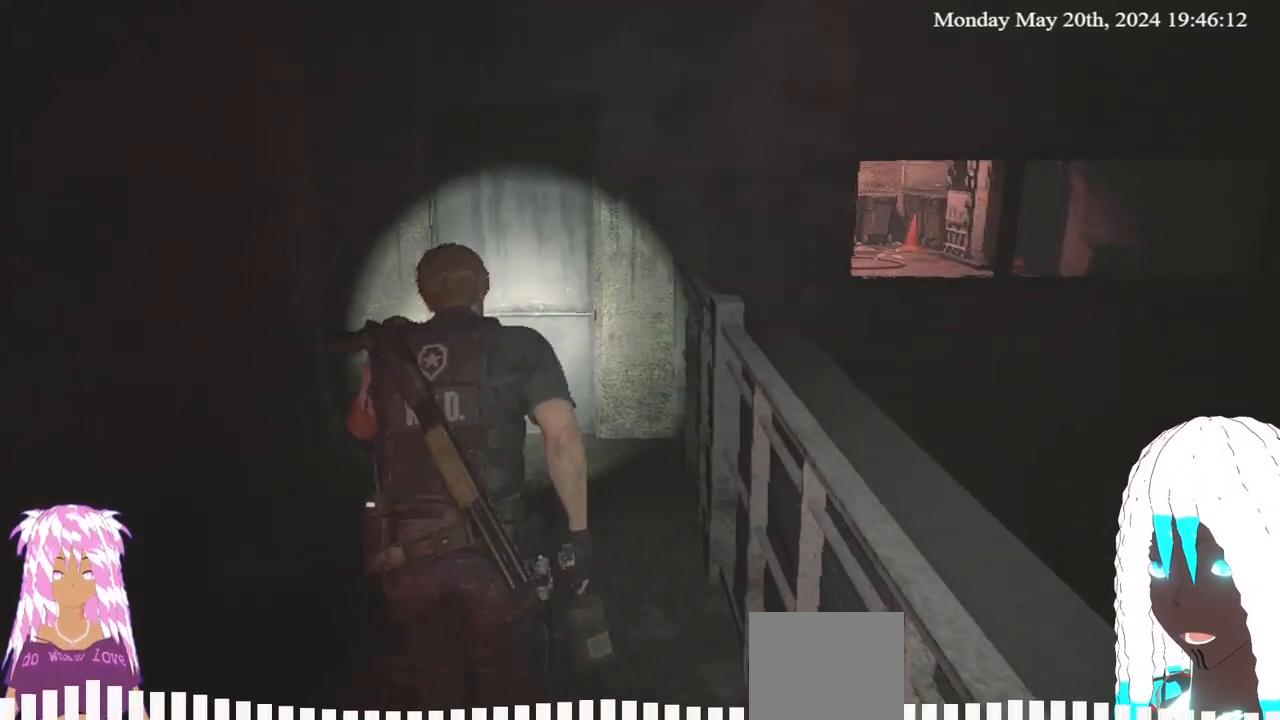
{"buttons": [], "left_stick": "up", "right_stick": "center", "events": []}
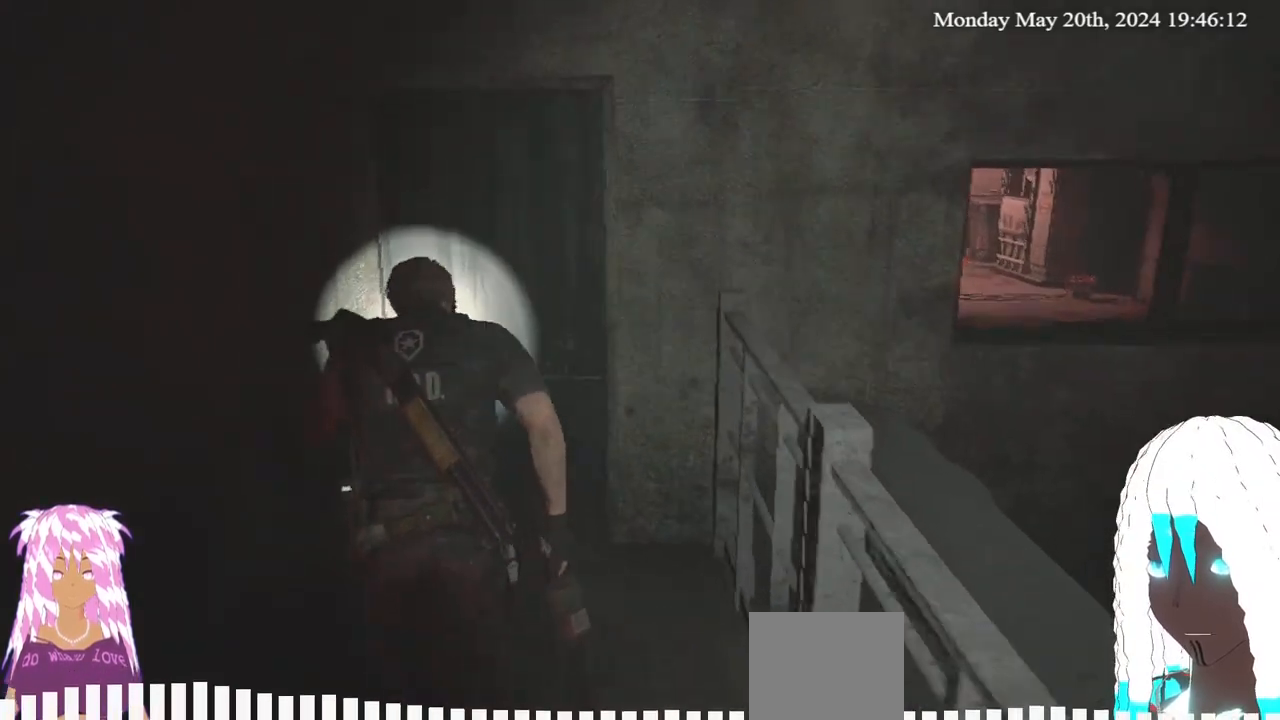
{"buttons": [], "left_stick": "up", "right_stick": "center", "events": []}
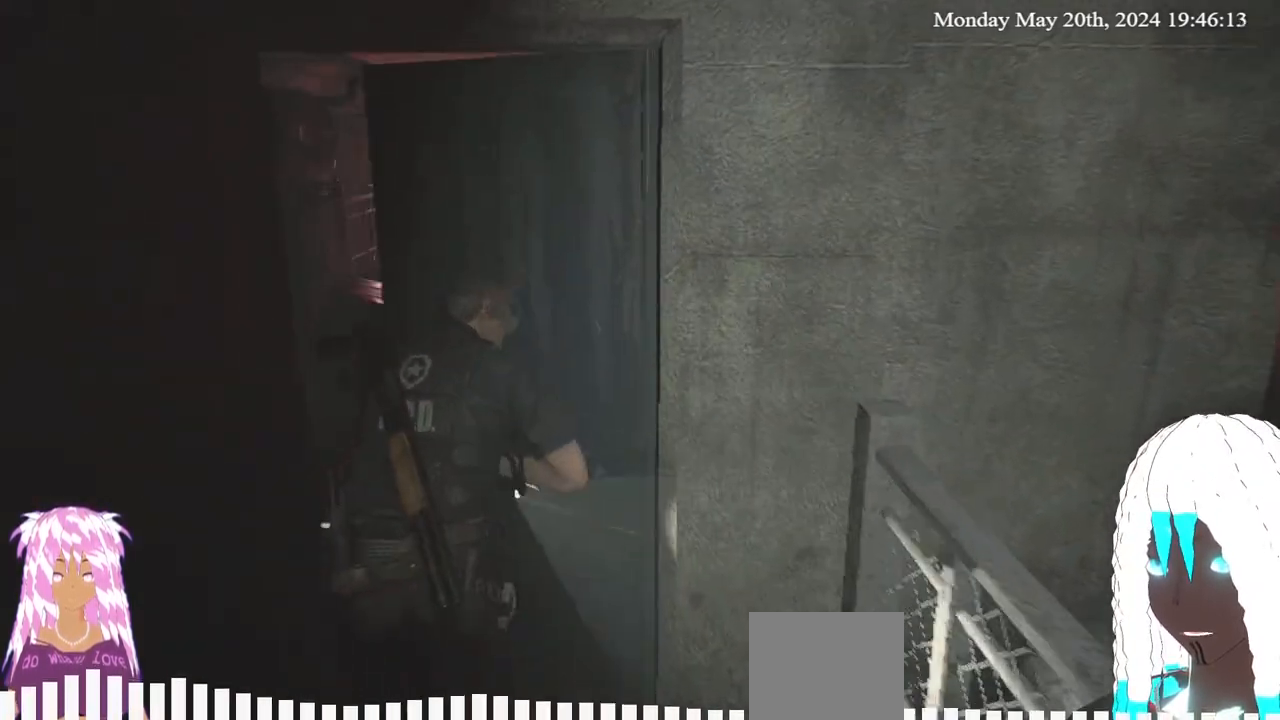
{"buttons": [], "left_stick": "center", "right_stick": "center", "events": [[67, "left_stick", "center"], [183, "left_stick", "down"], [333, "left_stick", "center"]]}
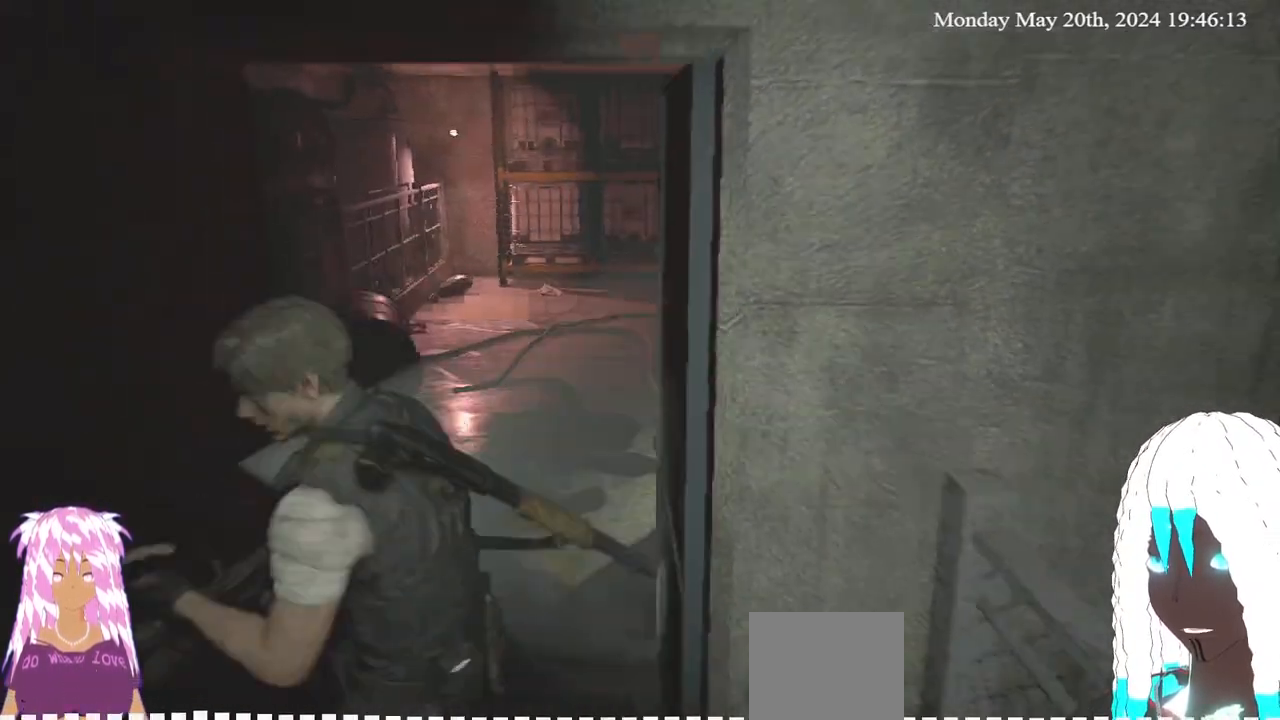
{"buttons": [], "left_stick": "up-right", "right_stick": "center", "events": [[467, "left_stick", "up-right"]]}
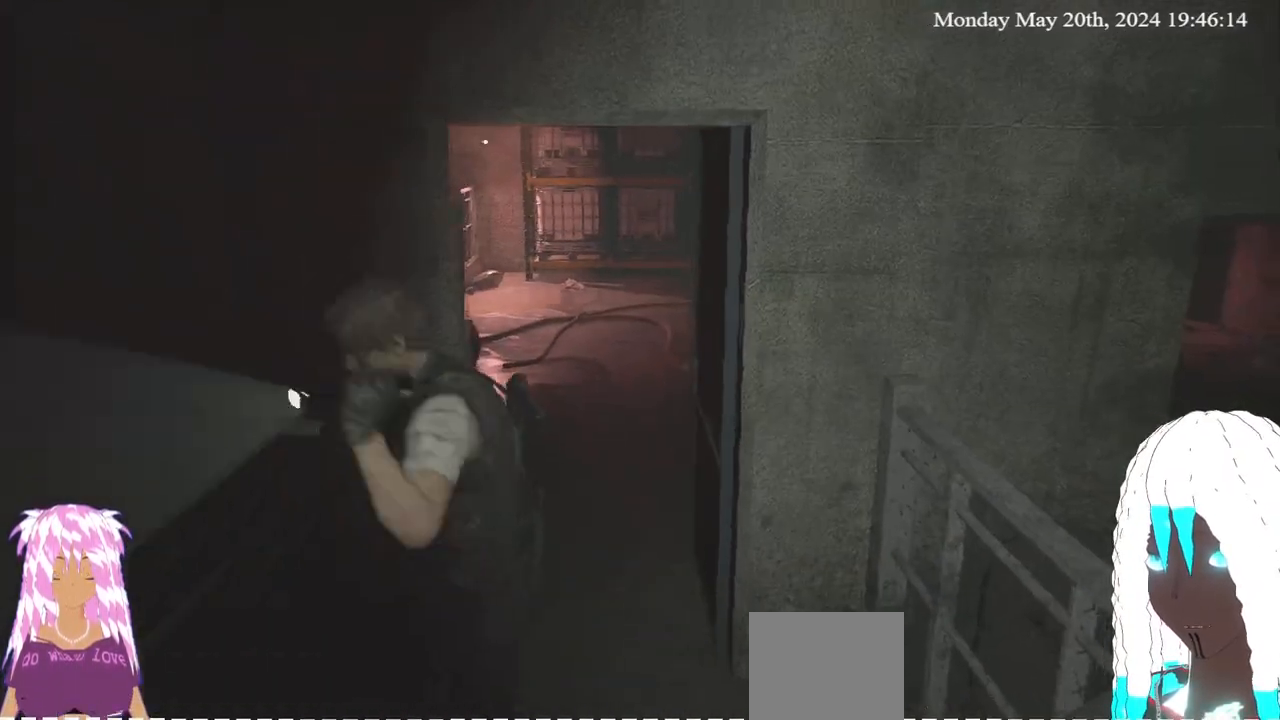
{"buttons": [], "left_stick": "center", "right_stick": "center", "events": [[100, "left_stick", "center"], [250, "SELECT", "down"], [400, "SELECT", "up"]]}
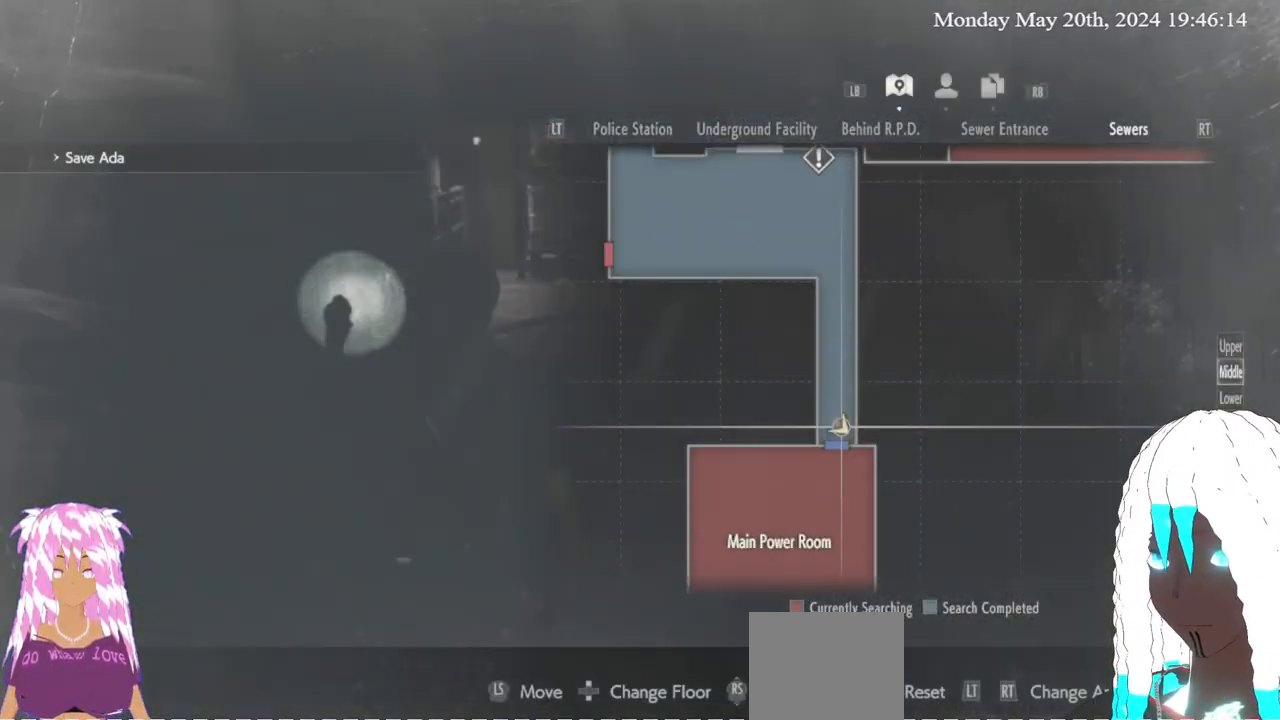
{"buttons": [], "left_stick": "down", "right_stick": "center", "events": [[433, "left_stick", "down"]]}